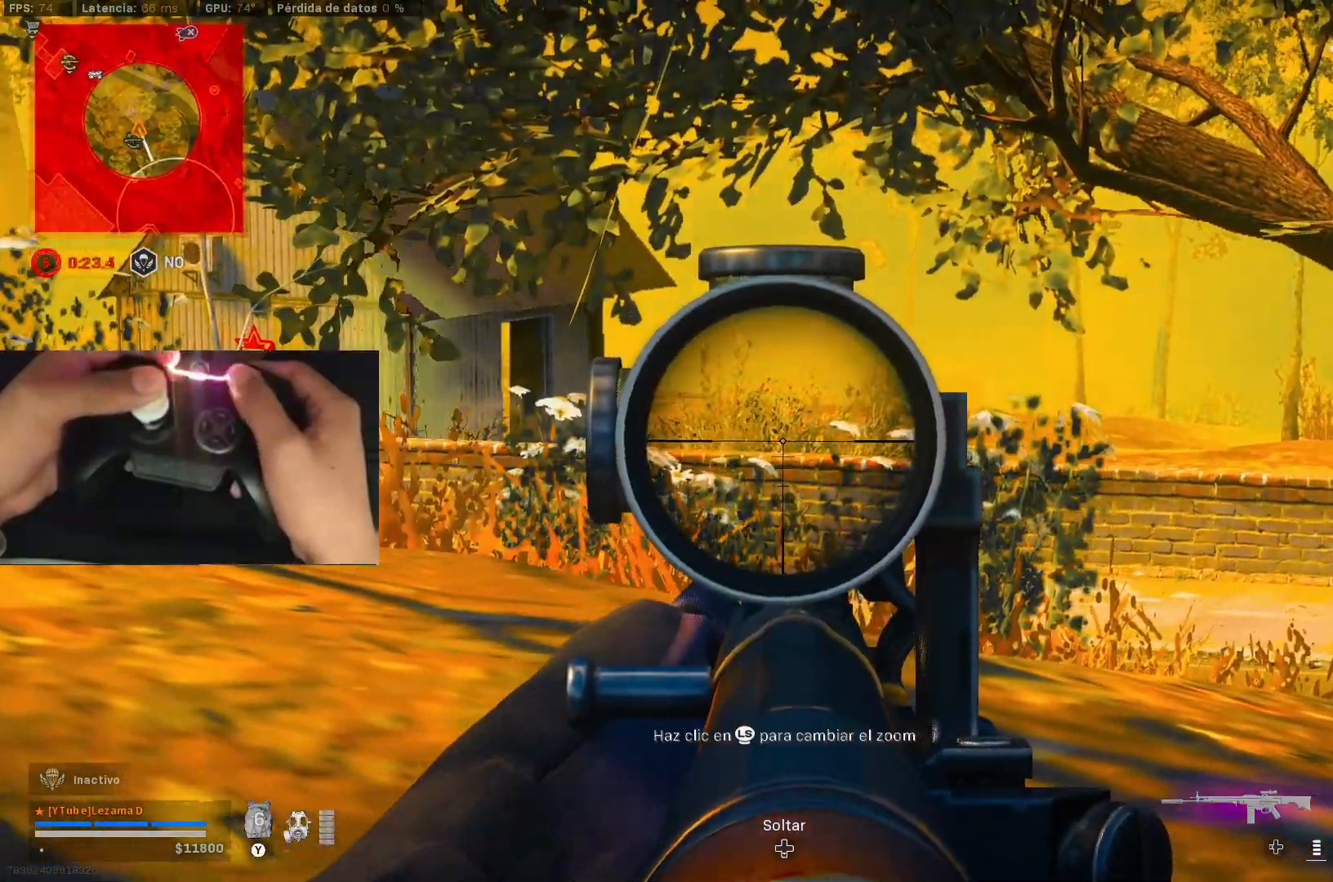
Gameplay with a controller (Xbox layout); each line is a JSON object with the inputs held at the frame after it. "events" lists button and stick changes between this image and that frame as [ms after this image, input, new state], when the widget could be followed in between.
{"buttons": ["L2"], "left_stick": "center", "right_stick": "center", "events": []}
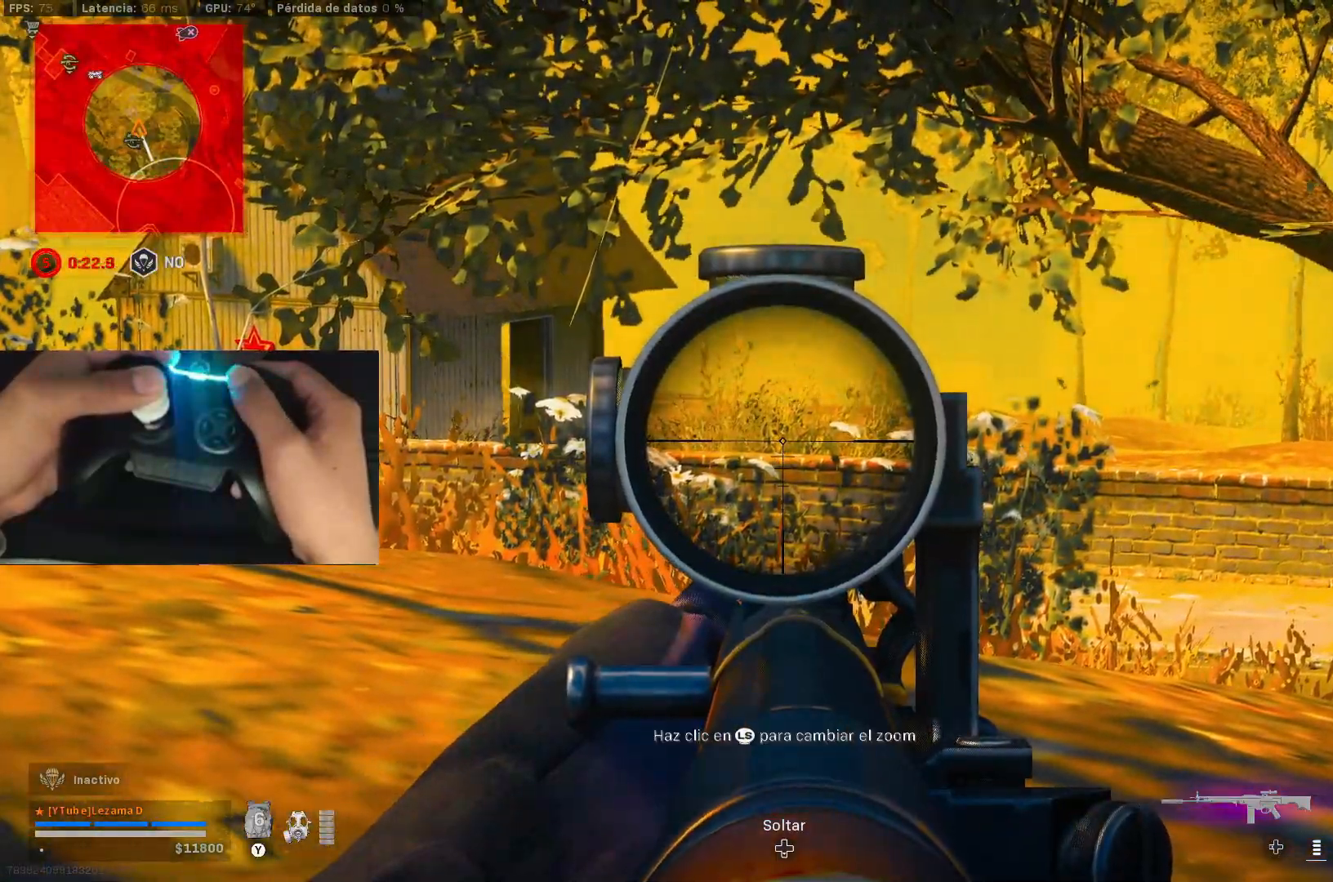
{"buttons": ["L2"], "left_stick": "down-right", "right_stick": "center", "events": [[67, "right_stick", "right"], [267, "left_stick", "down-right"], [300, "right_stick", "center"]]}
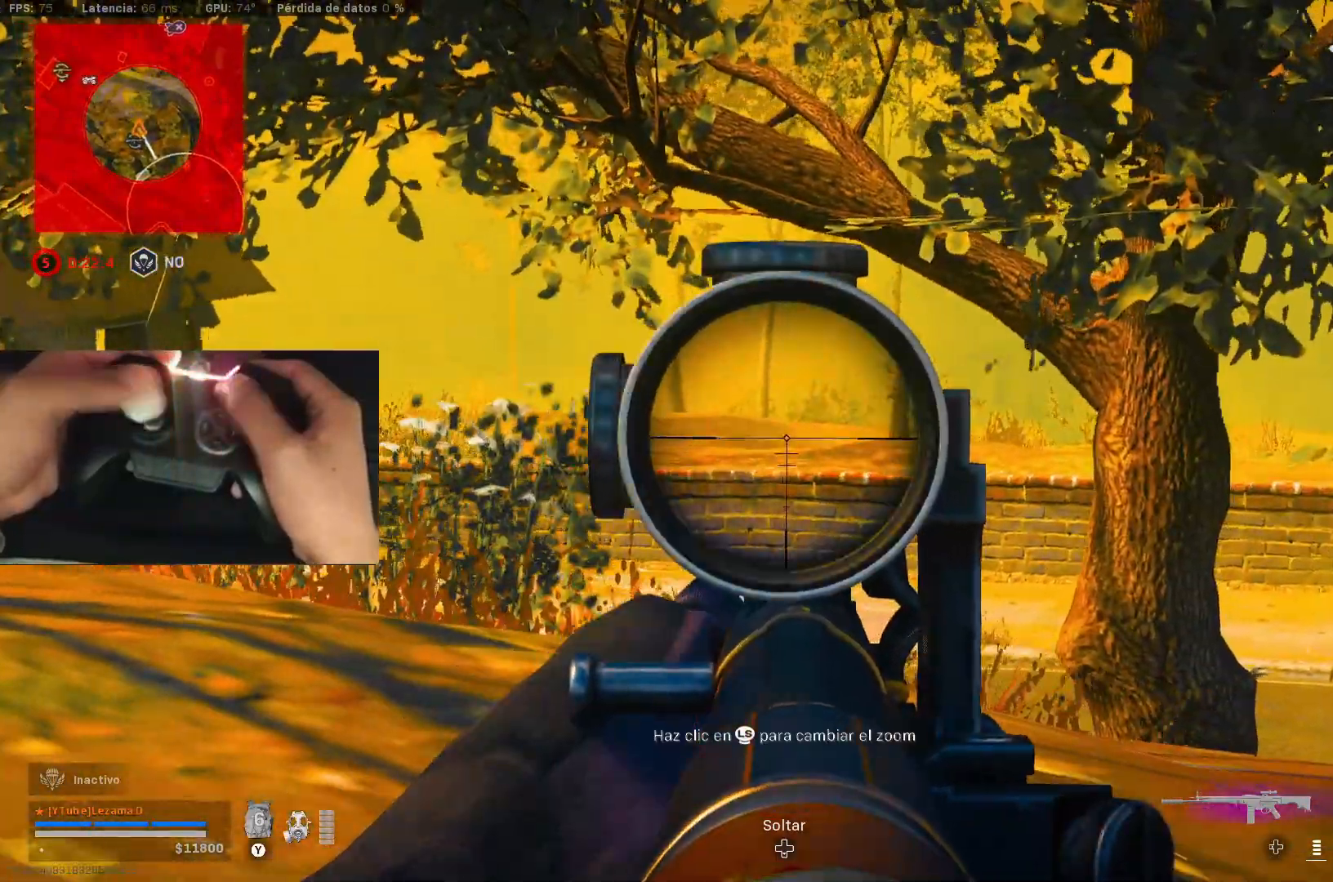
{"buttons": ["L2"], "left_stick": "center", "right_stick": "center", "events": [[117, "right_stick", "right"], [150, "left_stick", "center"], [167, "right_stick", "center"], [250, "L3", "down"], [367, "L3", "up"], [367, "right_stick", "down"], [500, "right_stick", "center"]]}
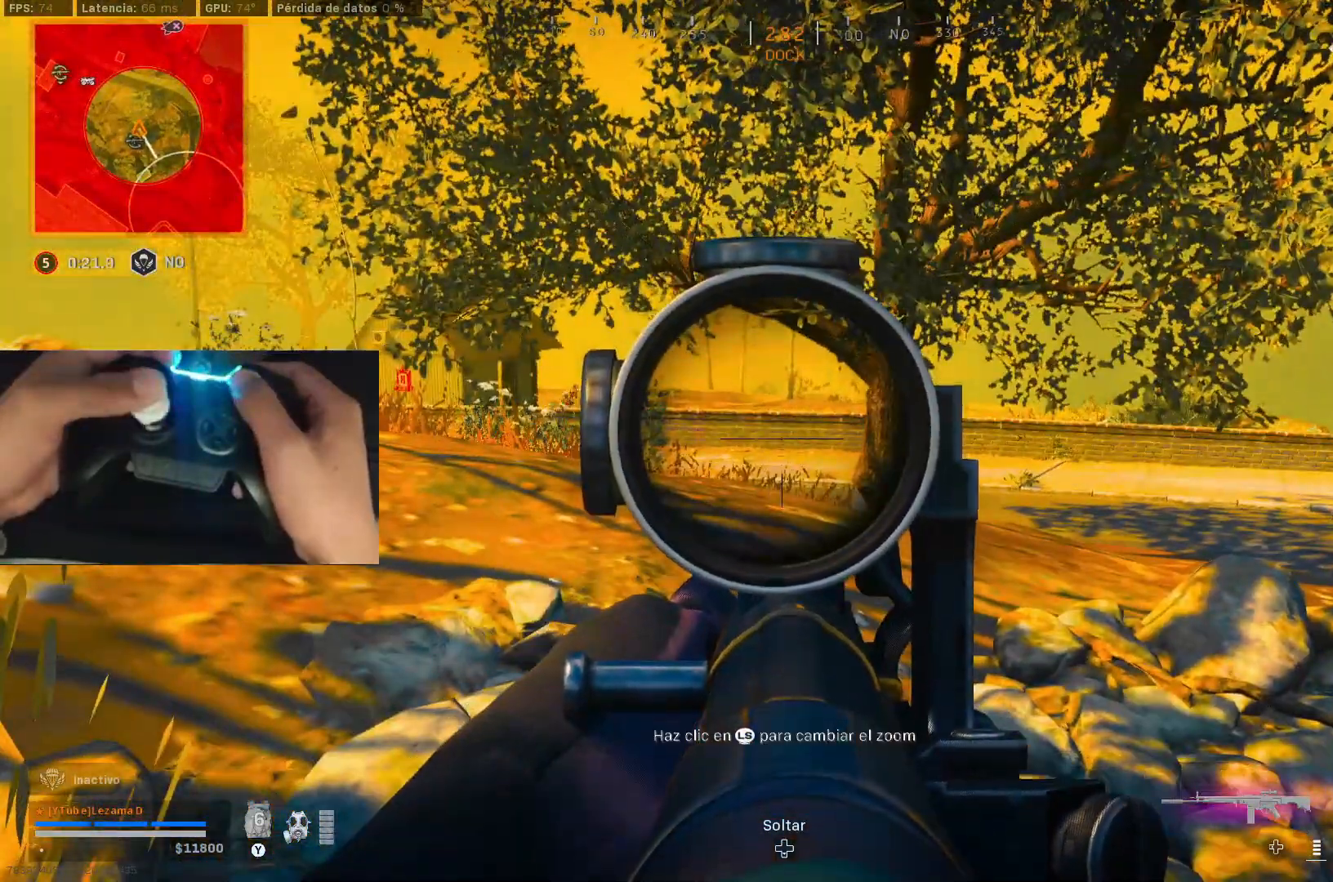
{"buttons": ["L2"], "left_stick": "center", "right_stick": "center", "events": [[117, "left_stick", "right"], [217, "right_stick", "up-left"], [300, "left_stick", "left"], [367, "right_stick", "center"], [417, "left_stick", "center"]]}
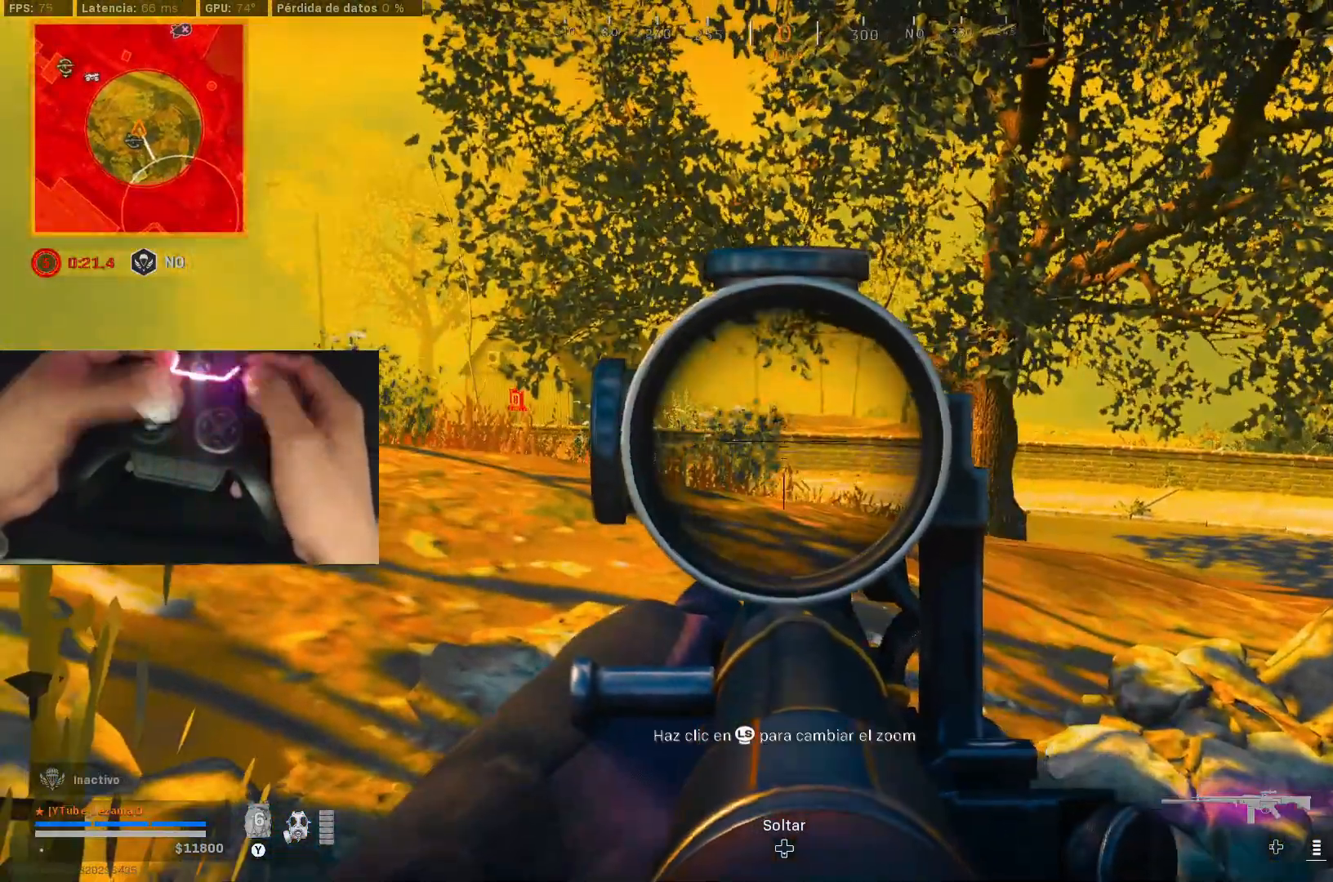
{"buttons": ["L2"], "left_stick": "center", "right_stick": "center", "events": [[167, "right_stick", "up-right"], [250, "left_stick", "right"], [267, "right_stick", "right"], [317, "left_stick", "center"], [367, "right_stick", "center"]]}
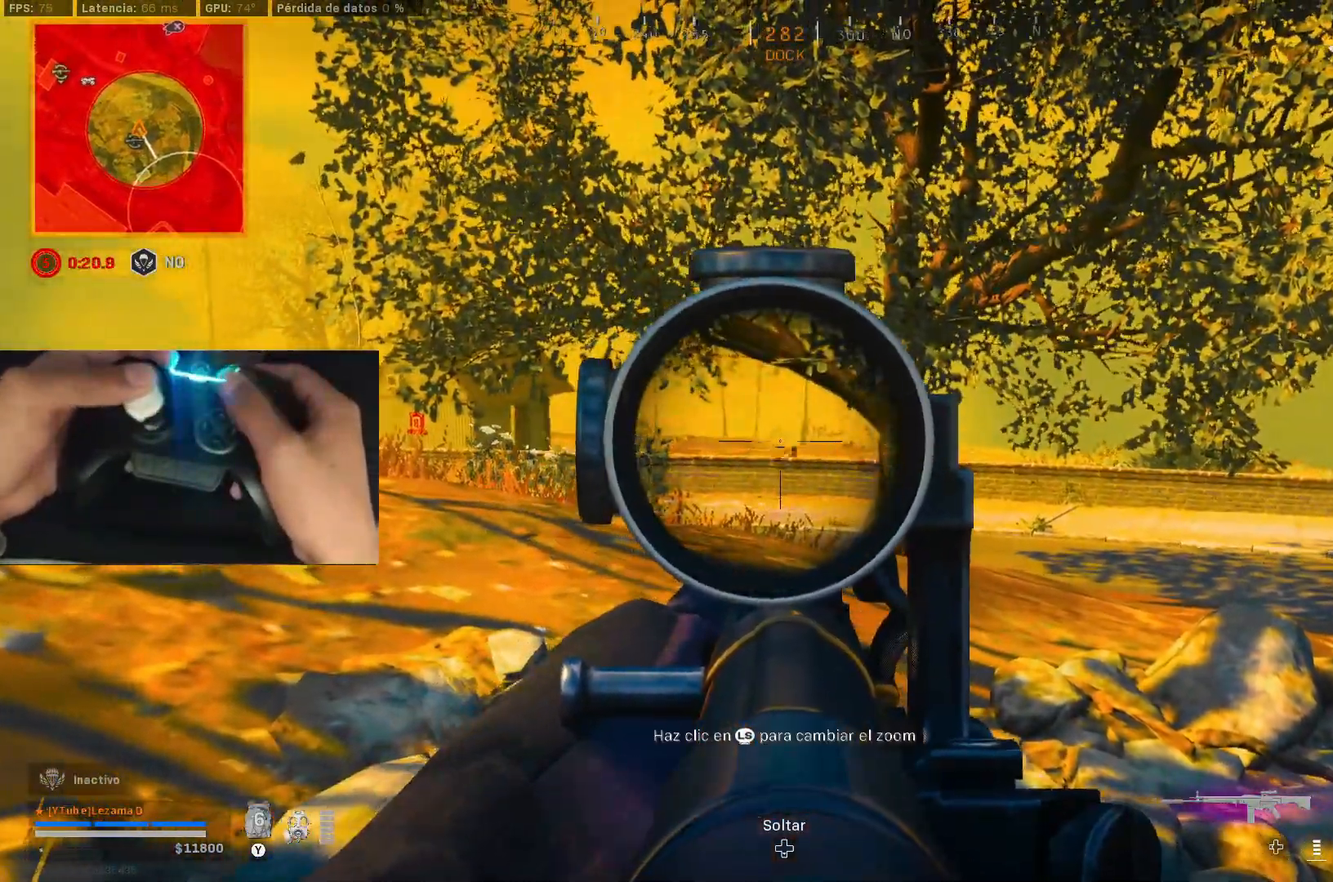
{"buttons": ["L2"], "left_stick": "center", "right_stick": "center", "events": [[117, "R2", "down"], [117, "right_stick", "down-right"], [200, "right_stick", "down"], [267, "R2", "up"], [317, "right_stick", "up-right"], [467, "right_stick", "center"]]}
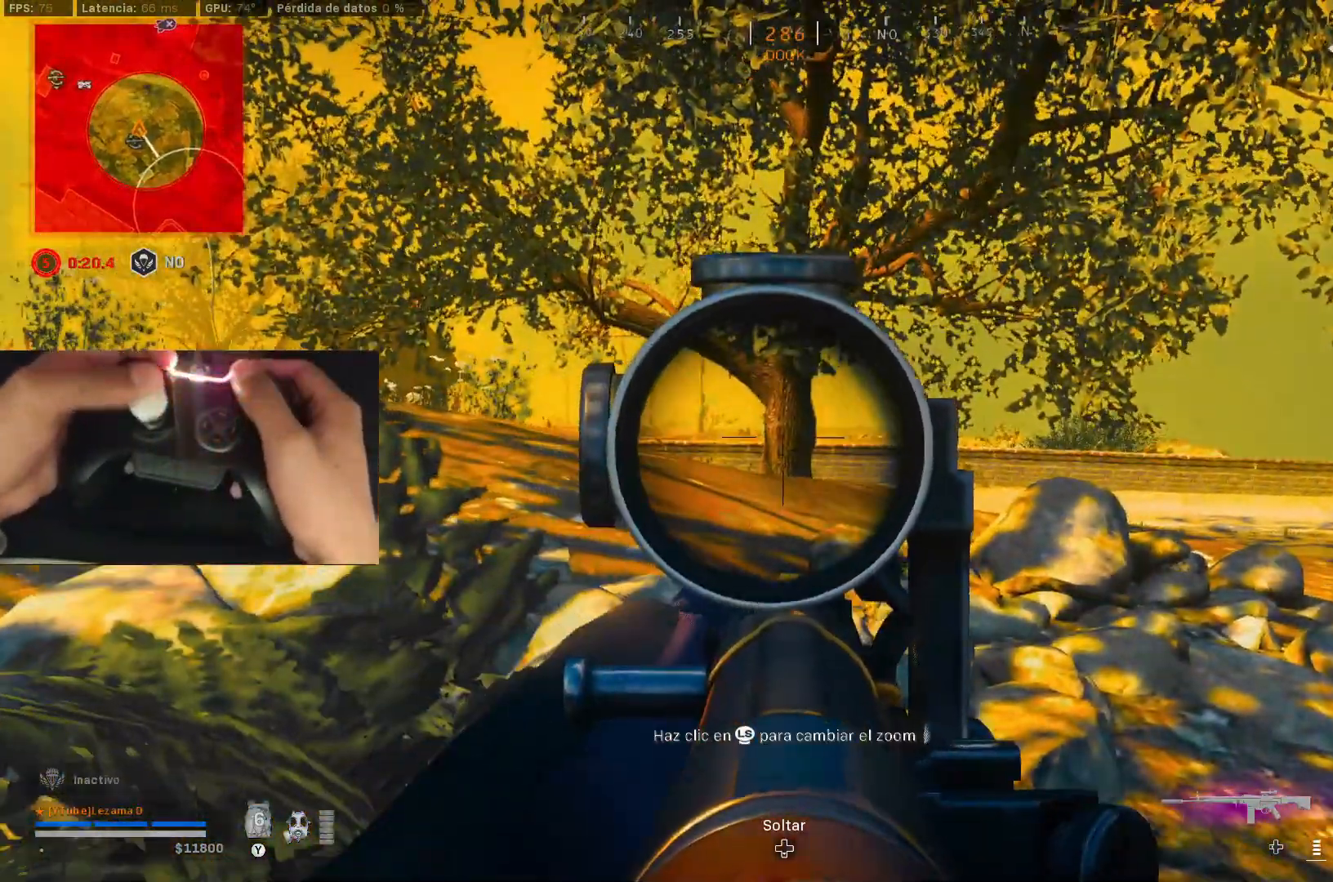
{"buttons": ["L2"], "left_stick": "right", "right_stick": "center", "events": [[100, "right_stick", "right"], [167, "right_stick", "center"], [467, "left_stick", "right"]]}
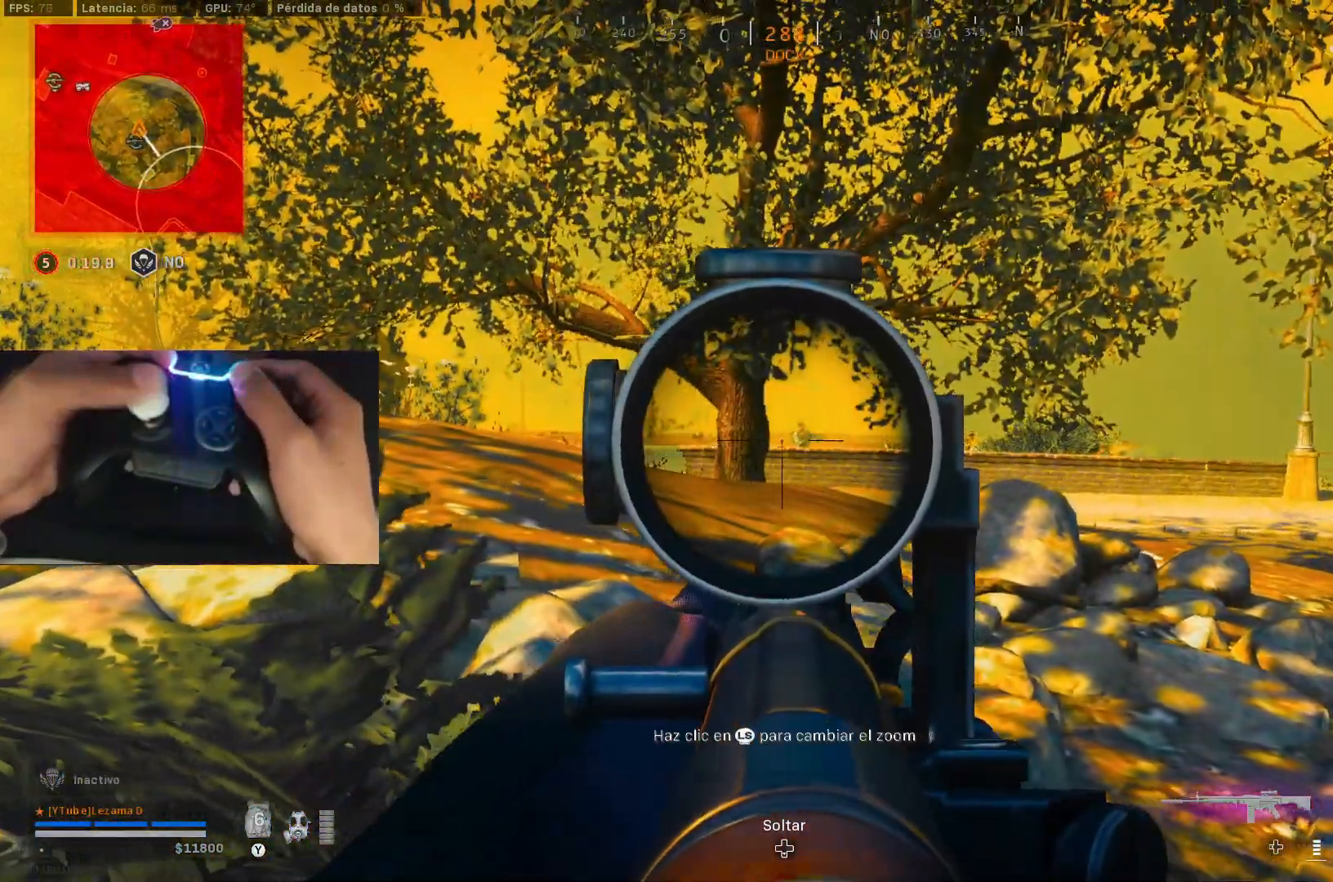
{"buttons": ["L2", "R2"], "left_stick": "right", "right_stick": "right", "events": [[150, "left_stick", "center"], [300, "left_stick", "right"], [317, "right_stick", "right"], [450, "R2", "down"]]}
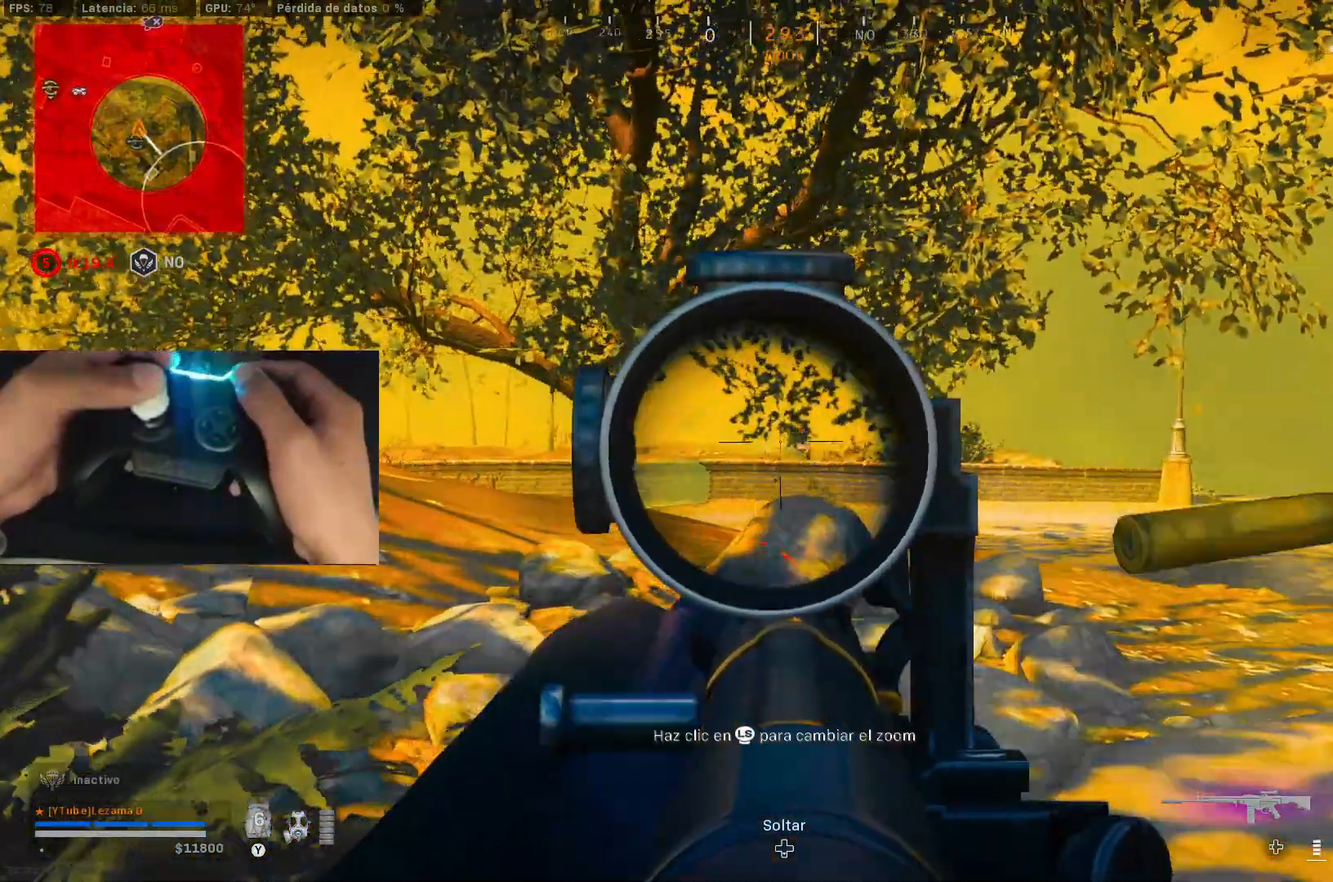
{"buttons": ["L2", "R2"], "left_stick": "right", "right_stick": "center", "events": [[17, "R2", "up"], [17, "right_stick", "center"], [117, "right_stick", "up-right"], [267, "right_stick", "center"], [350, "right_stick", "right"], [467, "R2", "down"], [467, "right_stick", "center"]]}
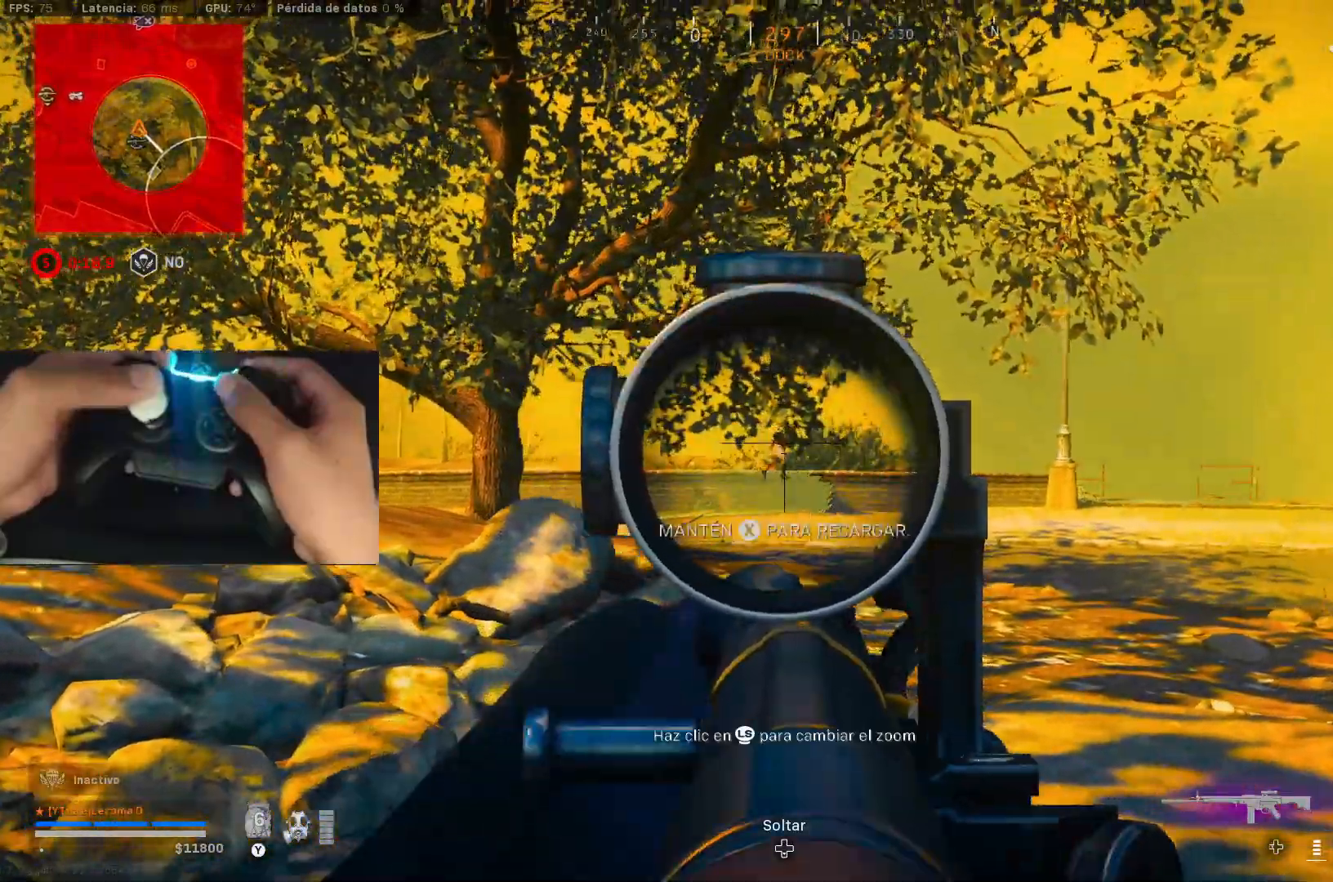
{"buttons": ["L2", "R2", "R3"], "left_stick": "right", "right_stick": "down-right", "events": [[217, "right_stick", "down"], [300, "right_stick", "down-right"], [467, "R3", "down"]]}
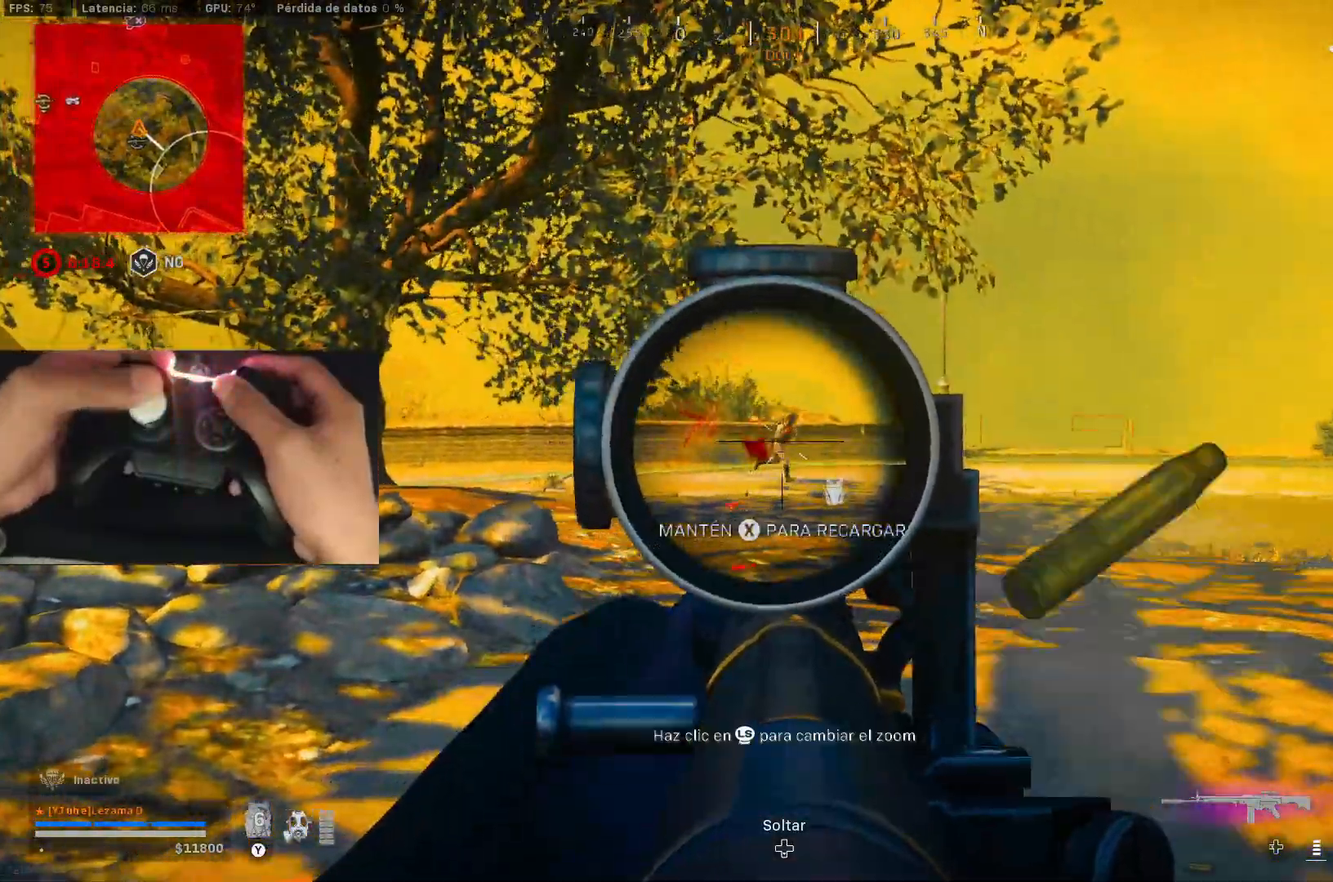
{"buttons": ["A", "L2", "R2"], "left_stick": "up-right", "right_stick": "down-right", "events": [[17, "right_stick", "center"], [67, "R3", "up"], [100, "A", "down"], [117, "right_stick", "down-right"], [500, "left_stick", "up-right"]]}
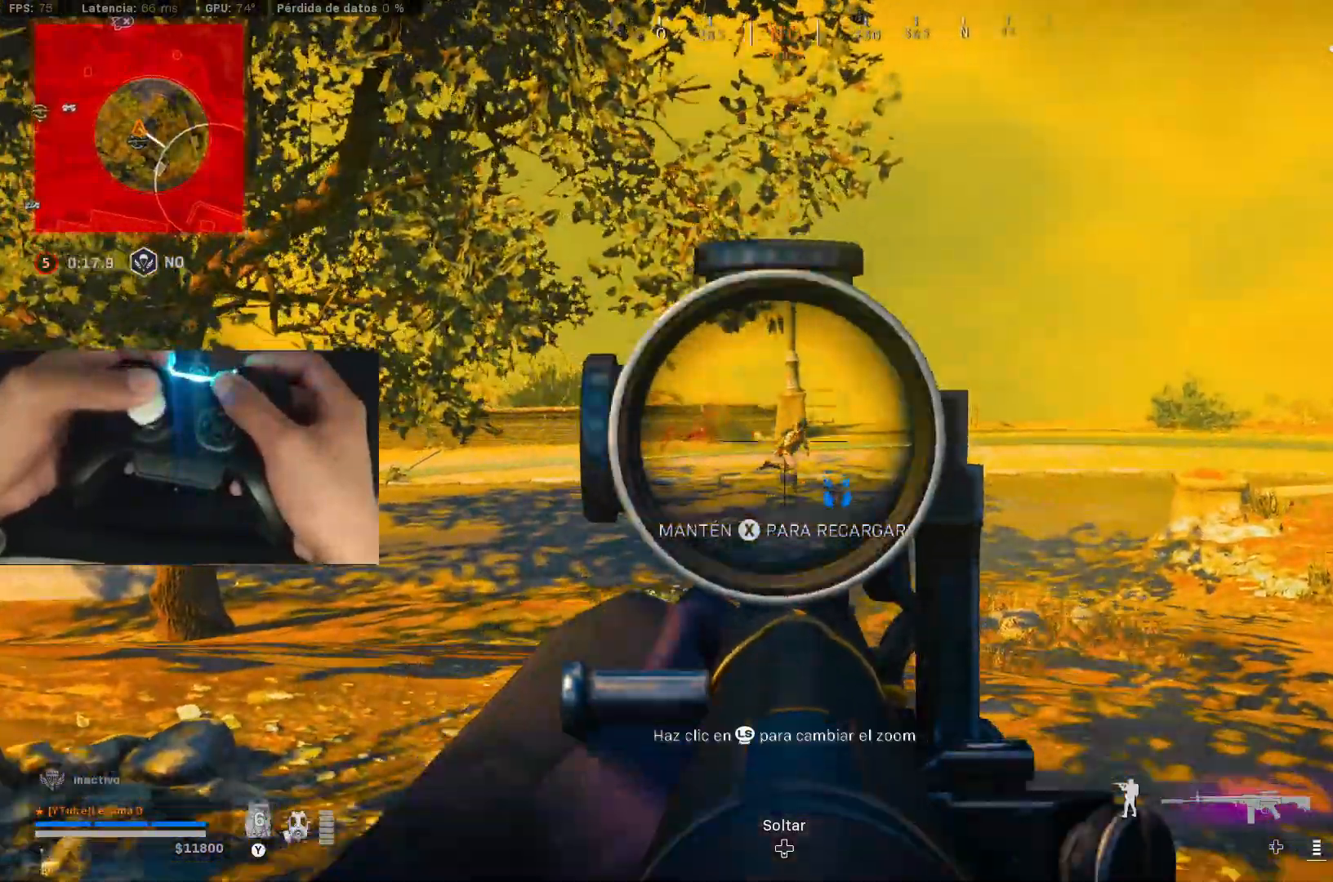
{"buttons": ["L2", "R2"], "left_stick": "up", "right_stick": "center", "events": [[150, "right_stick", "right"], [217, "A", "up"], [333, "right_stick", "down-right"], [450, "right_stick", "center"], [500, "left_stick", "up"]]}
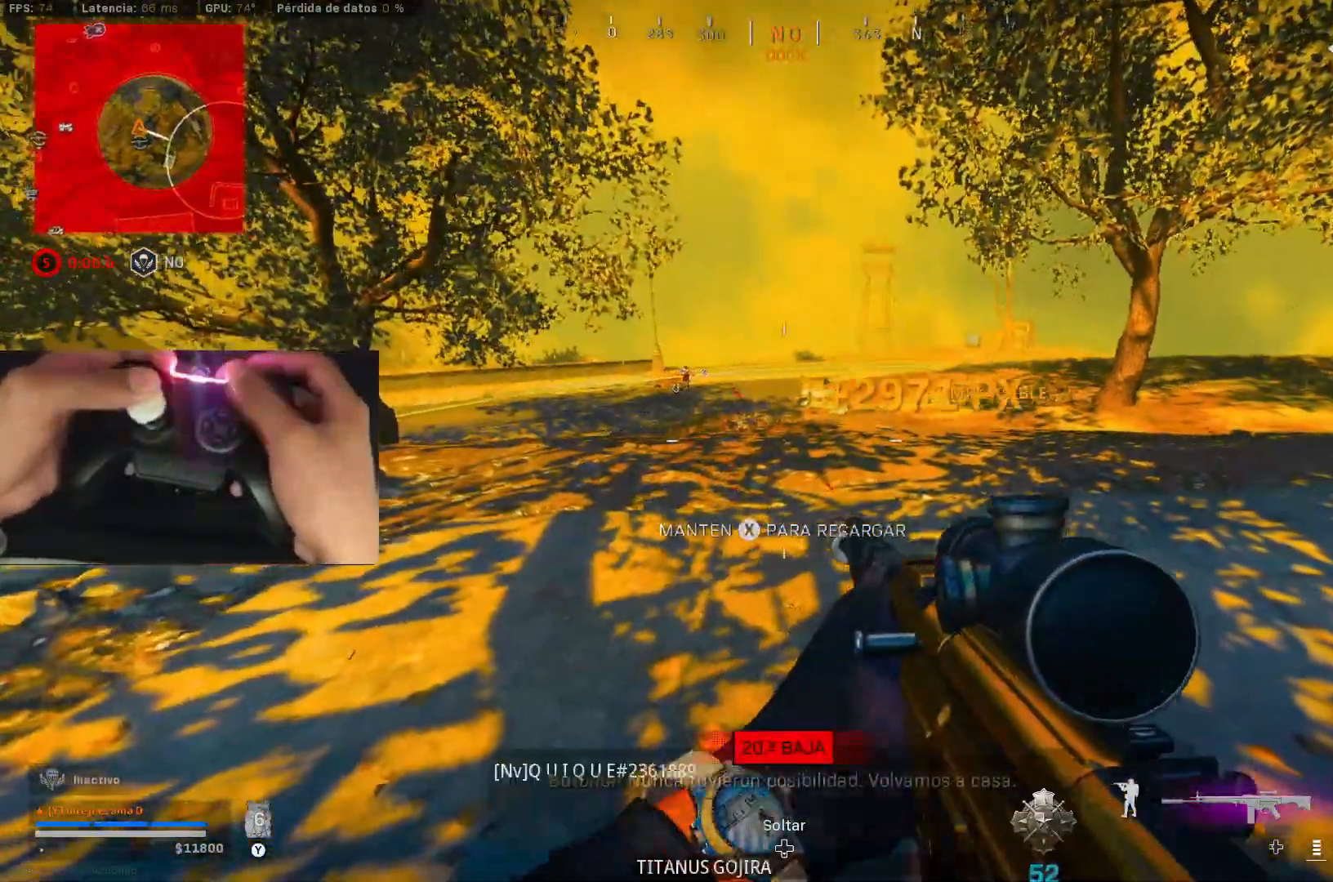
{"buttons": ["X"], "left_stick": "center", "right_stick": "right", "events": [[17, "L2", "up"], [17, "R2", "up"], [117, "right_stick", "right"], [167, "X", "down"], [250, "X", "up"], [350, "X", "down"], [367, "left_stick", "center"], [417, "X", "up"], [467, "X", "down"]]}
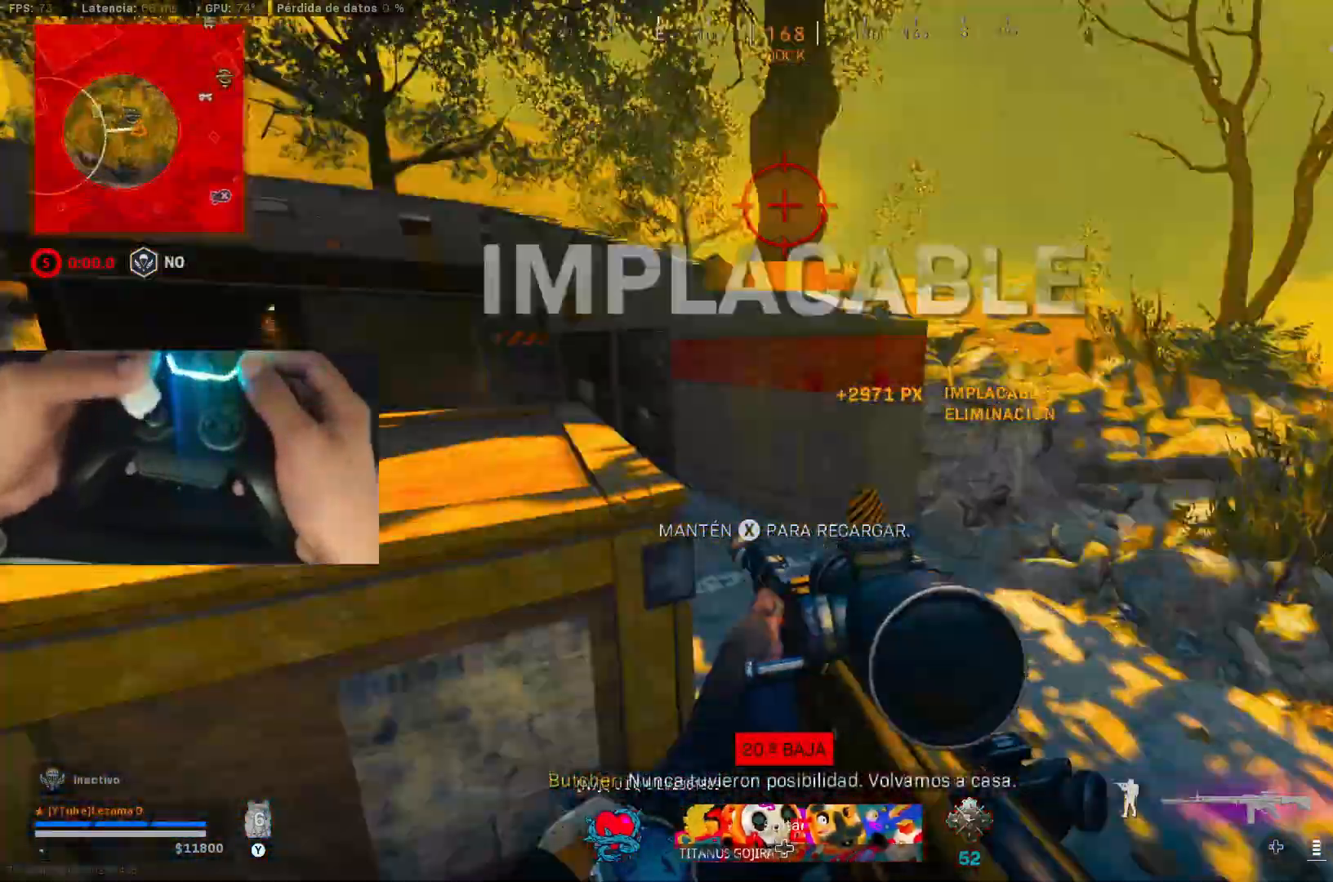
{"buttons": [], "left_stick": "center", "right_stick": "center", "events": [[67, "X", "up"], [67, "right_stick", "center"], [117, "X", "down"], [217, "X", "up"]]}
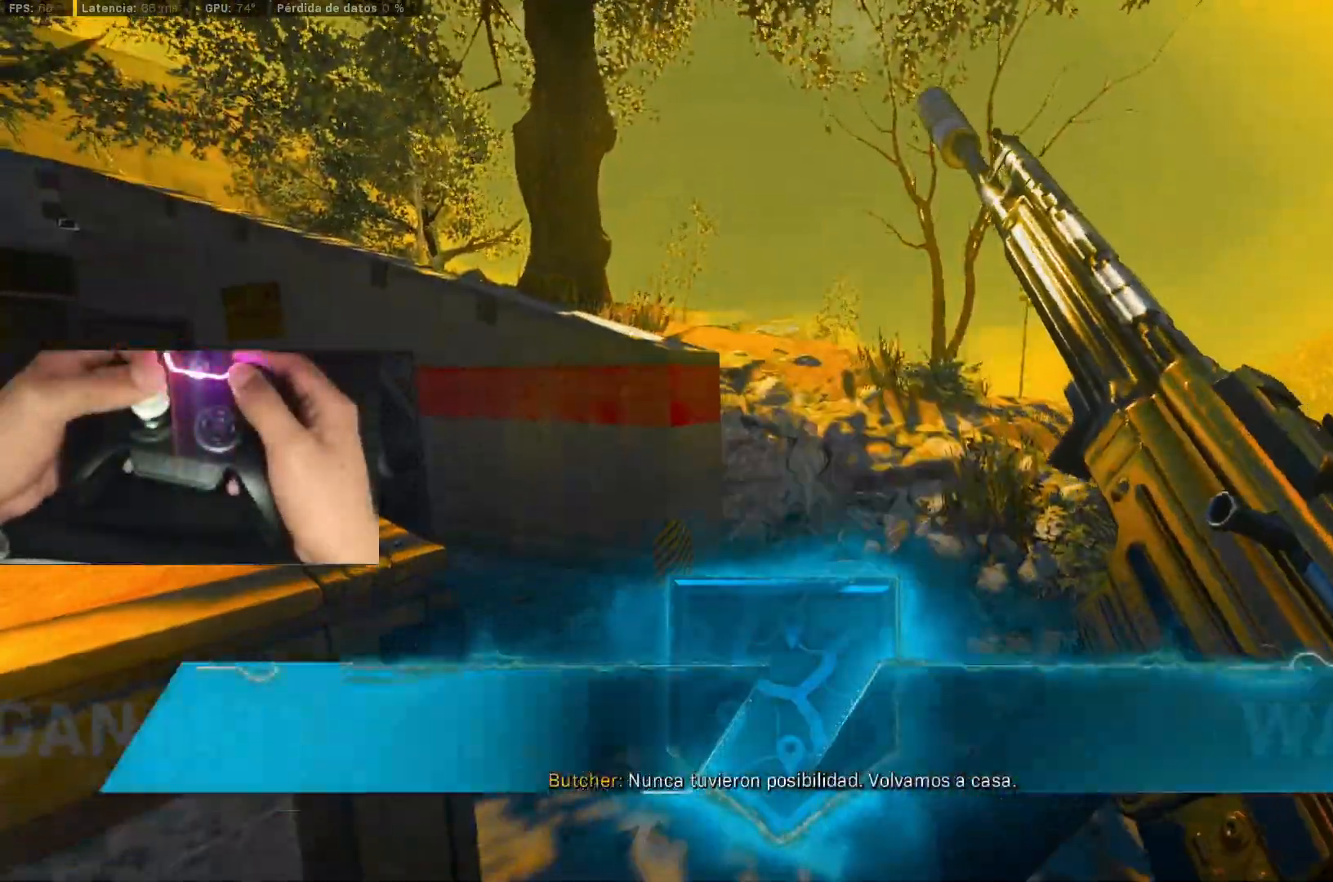
{"buttons": [], "left_stick": "center", "right_stick": "center", "events": []}
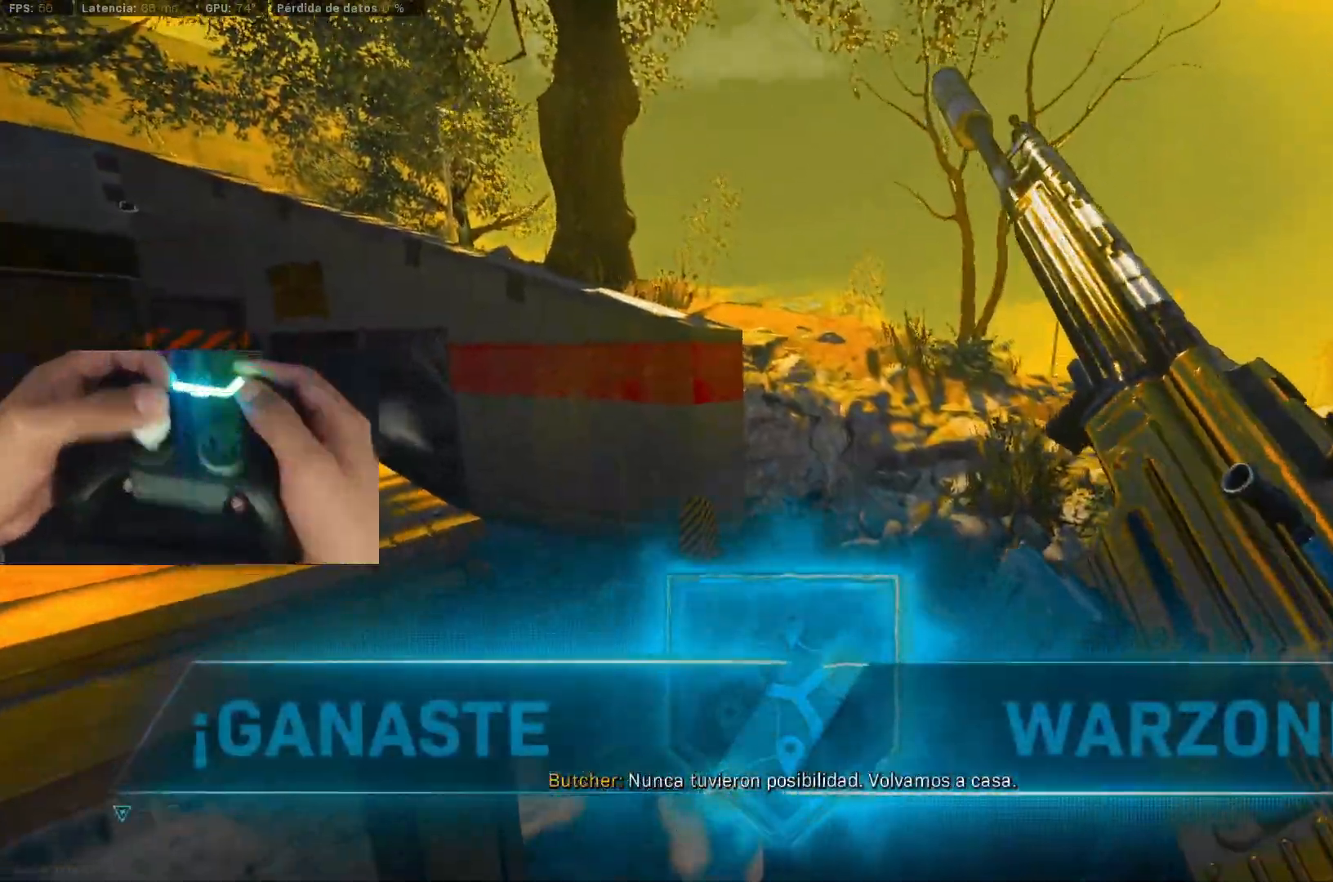
{"buttons": [], "left_stick": "center", "right_stick": "center", "events": []}
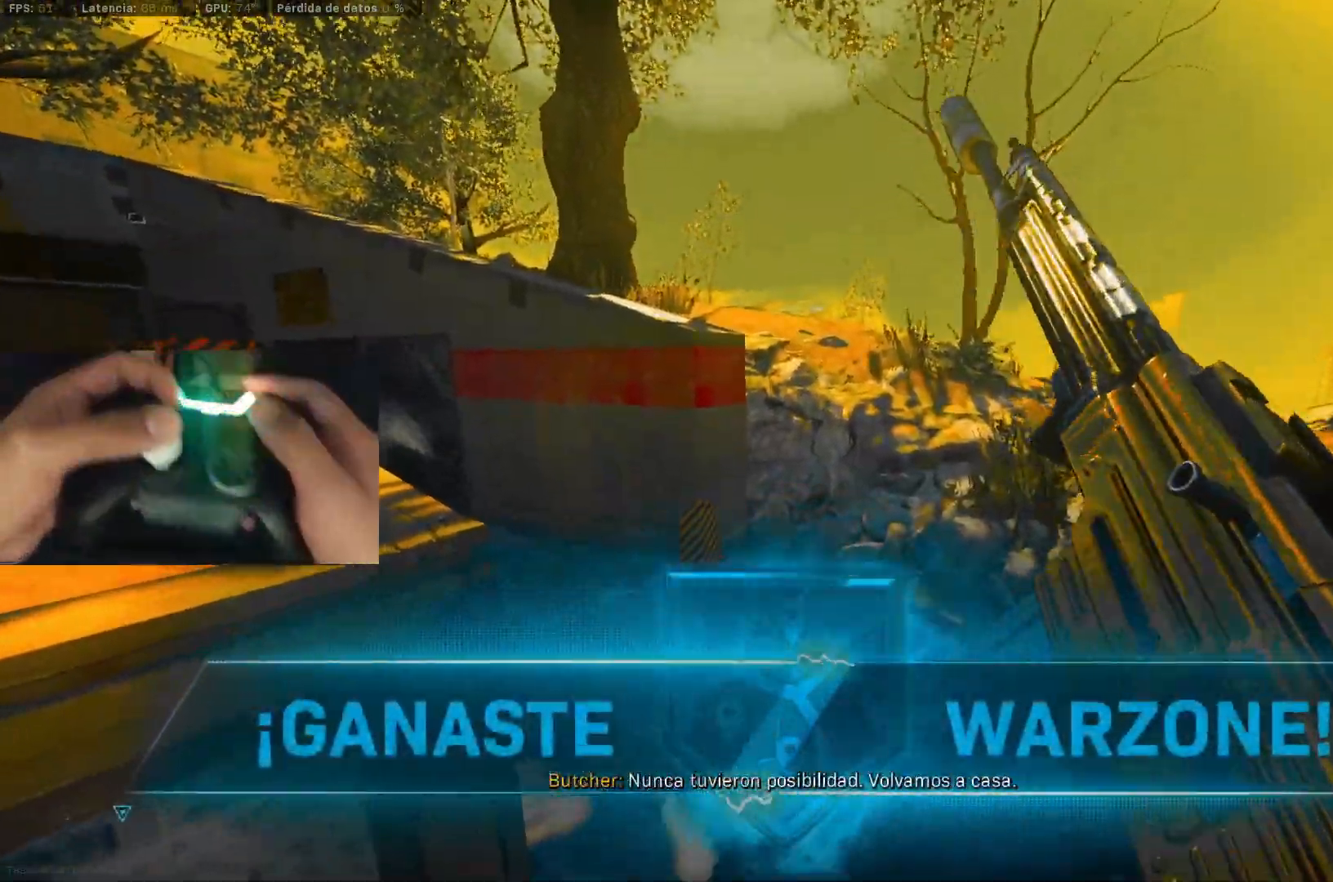
{"buttons": [], "left_stick": "center", "right_stick": "center", "events": []}
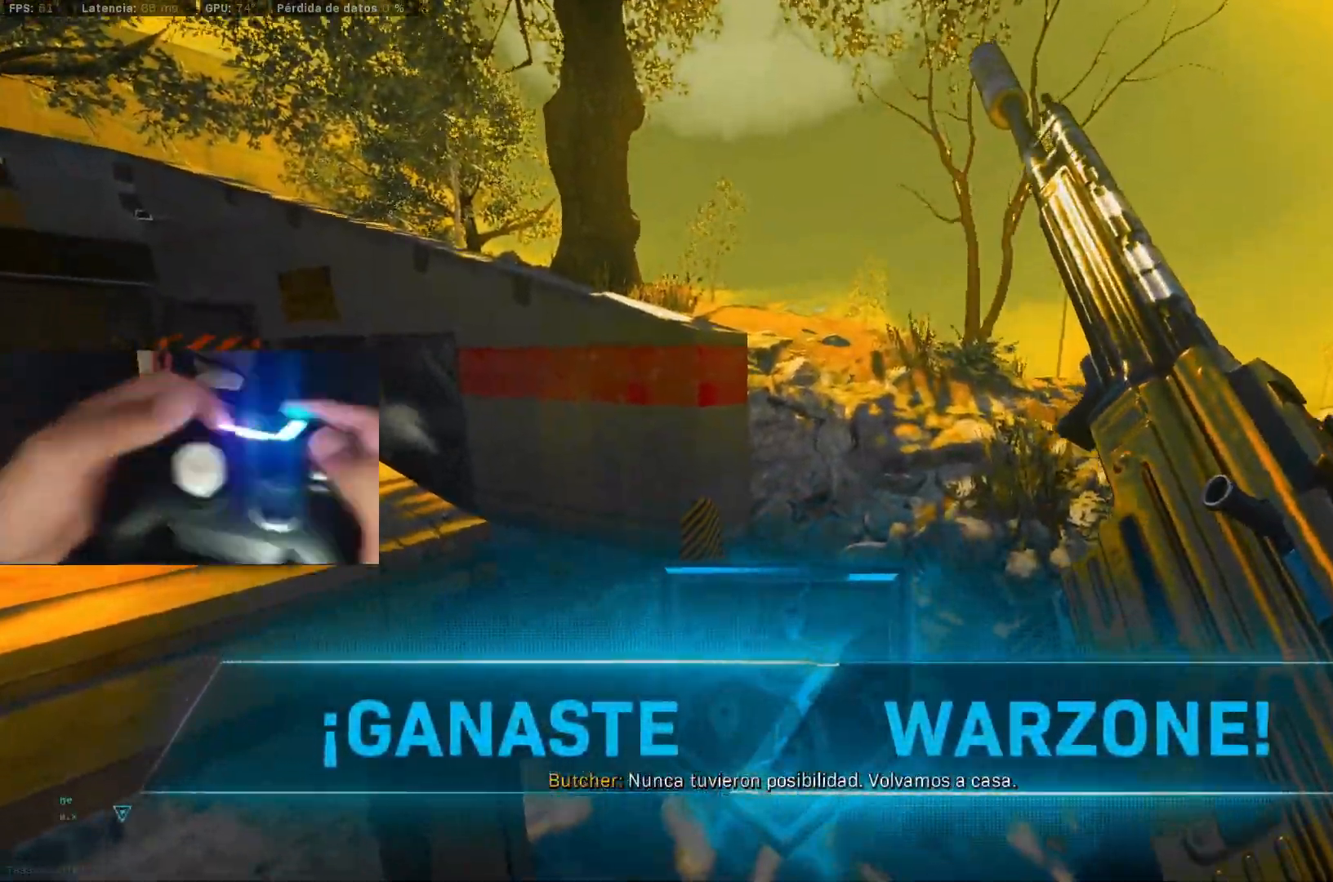
{"buttons": ["Y"], "left_stick": "center", "right_stick": "center", "events": [[67, "Y", "down"]]}
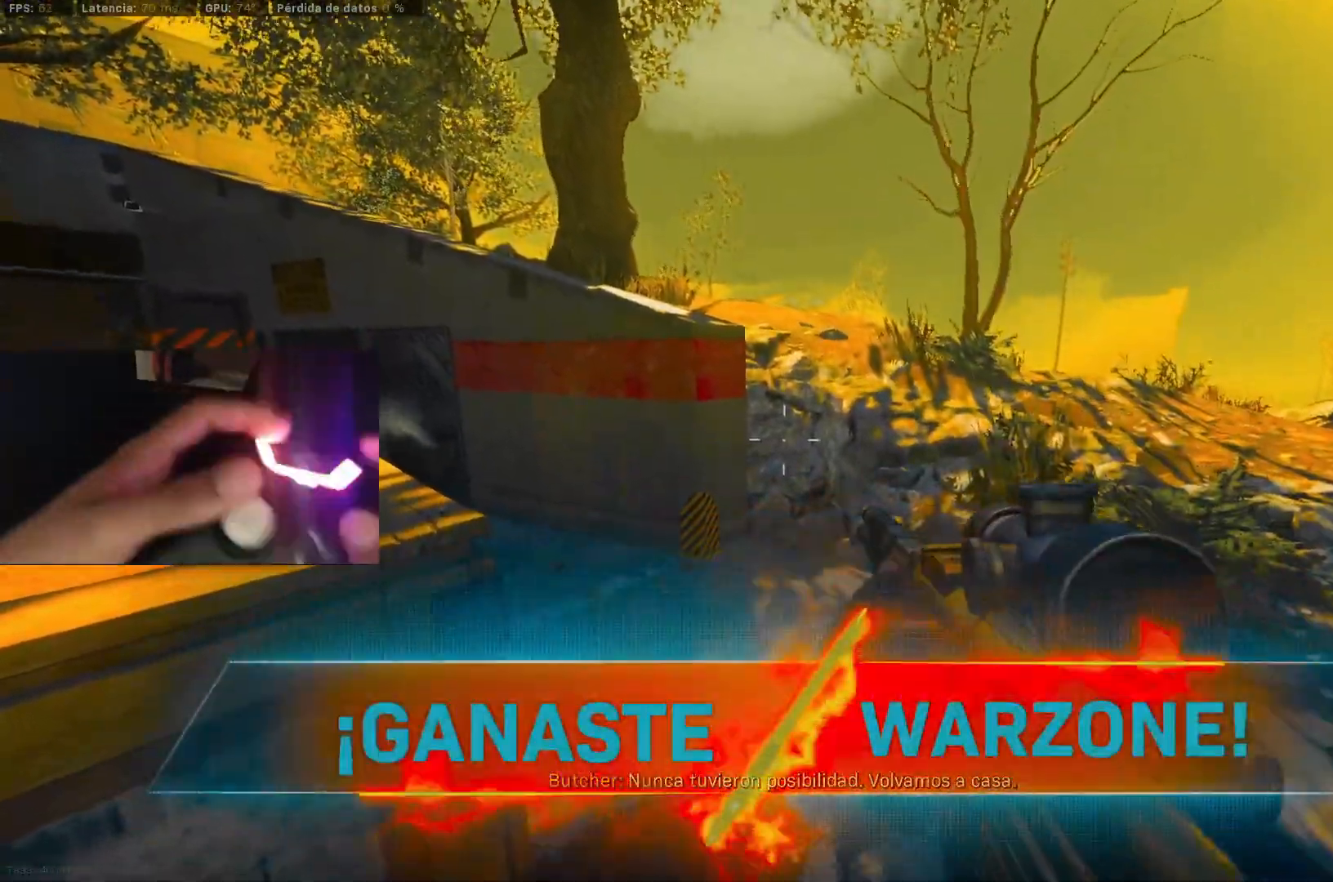
{"buttons": [], "left_stick": "center", "right_stick": "center", "events": [[17, "Y", "up"]]}
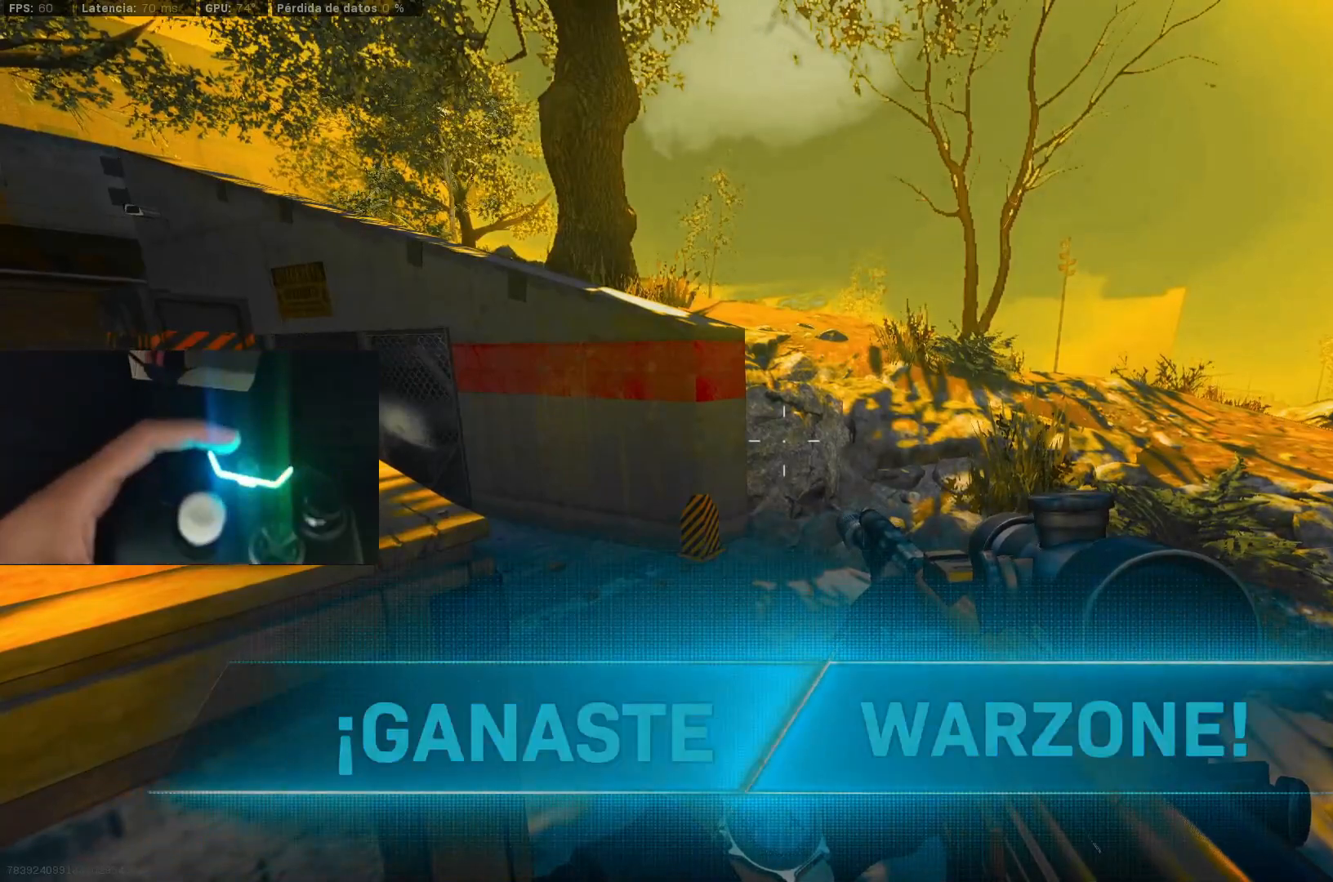
{"buttons": [], "left_stick": "center", "right_stick": "center", "events": []}
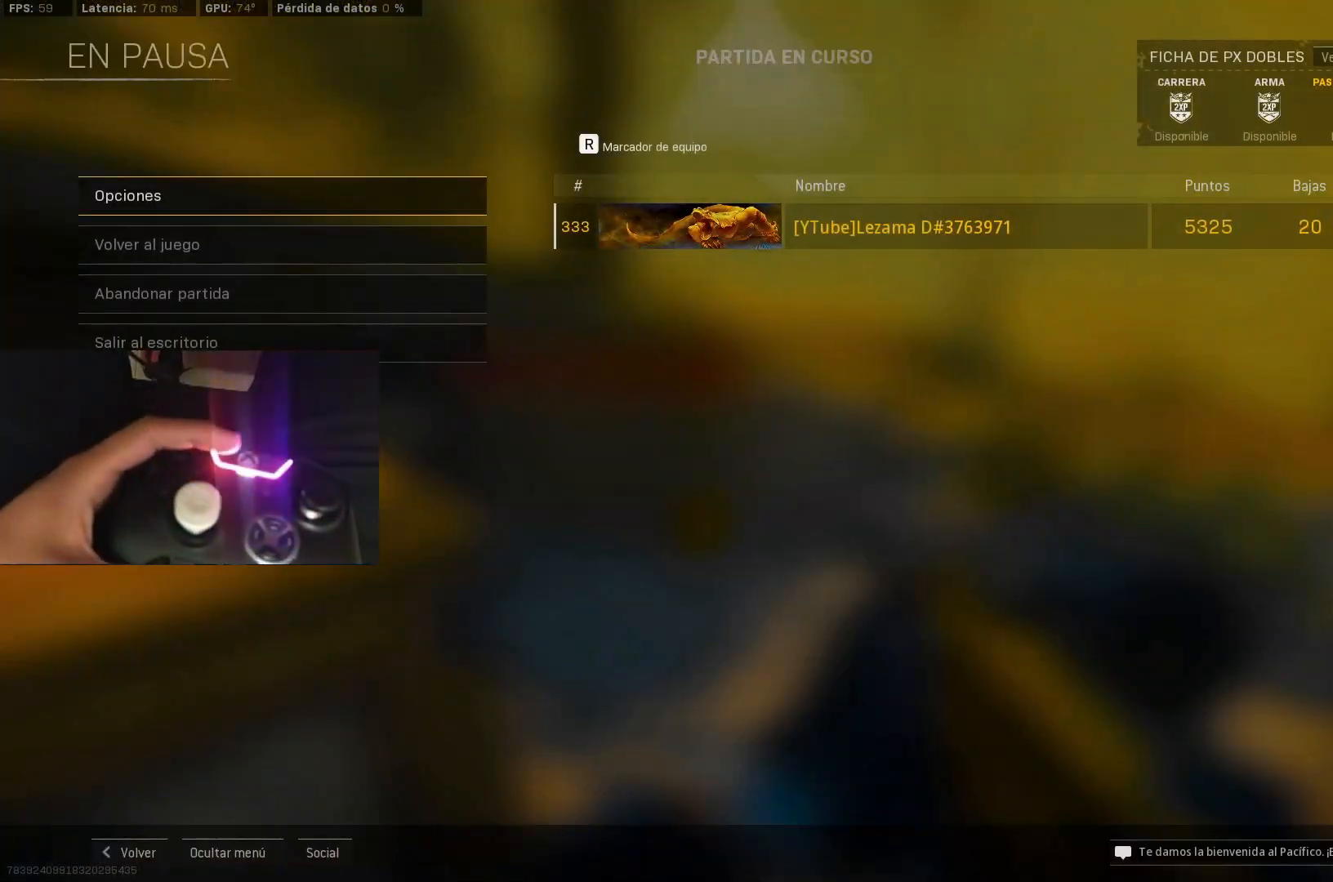
{"buttons": [], "left_stick": "center", "right_stick": "center", "events": []}
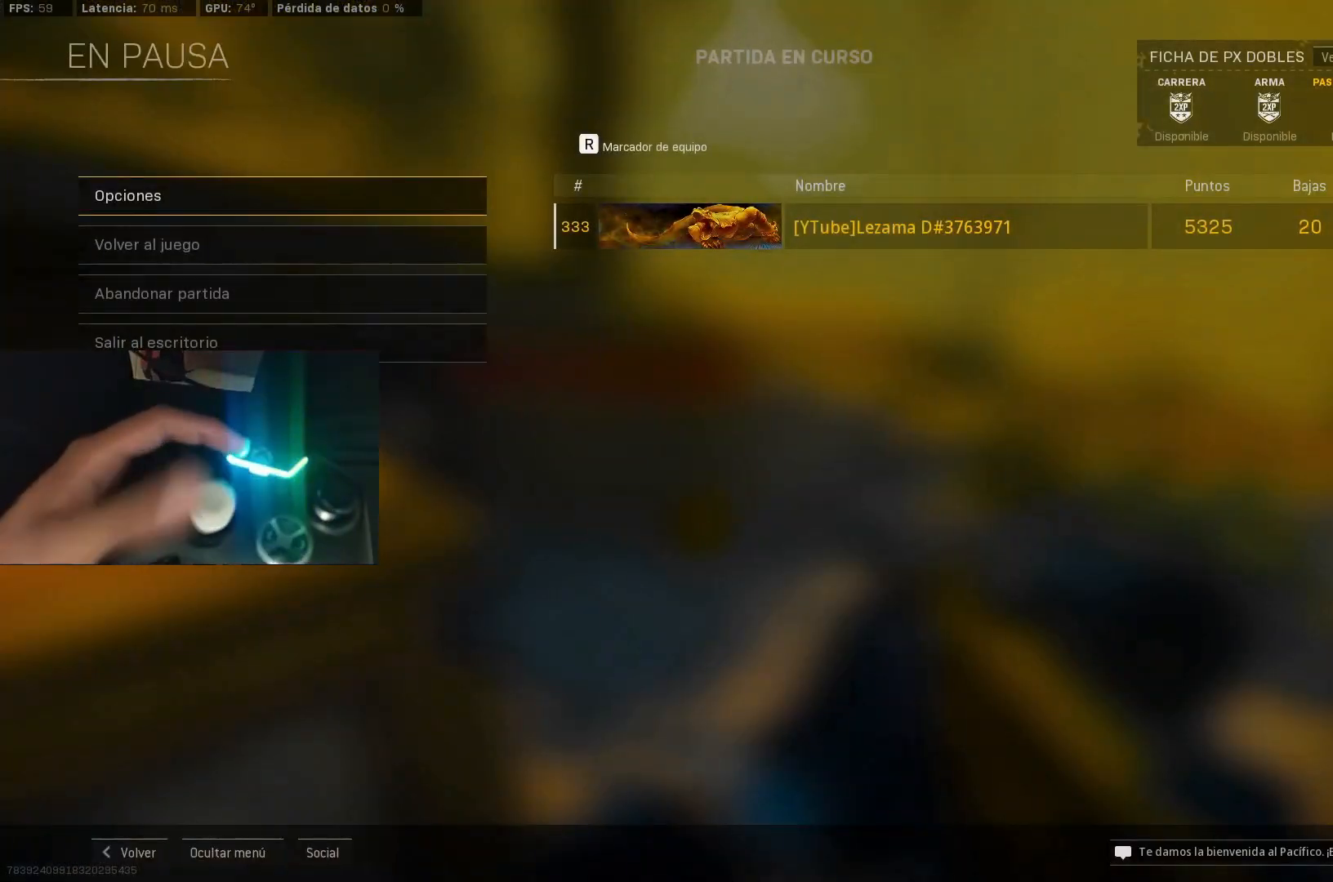
{"buttons": [], "left_stick": "center", "right_stick": "center", "events": []}
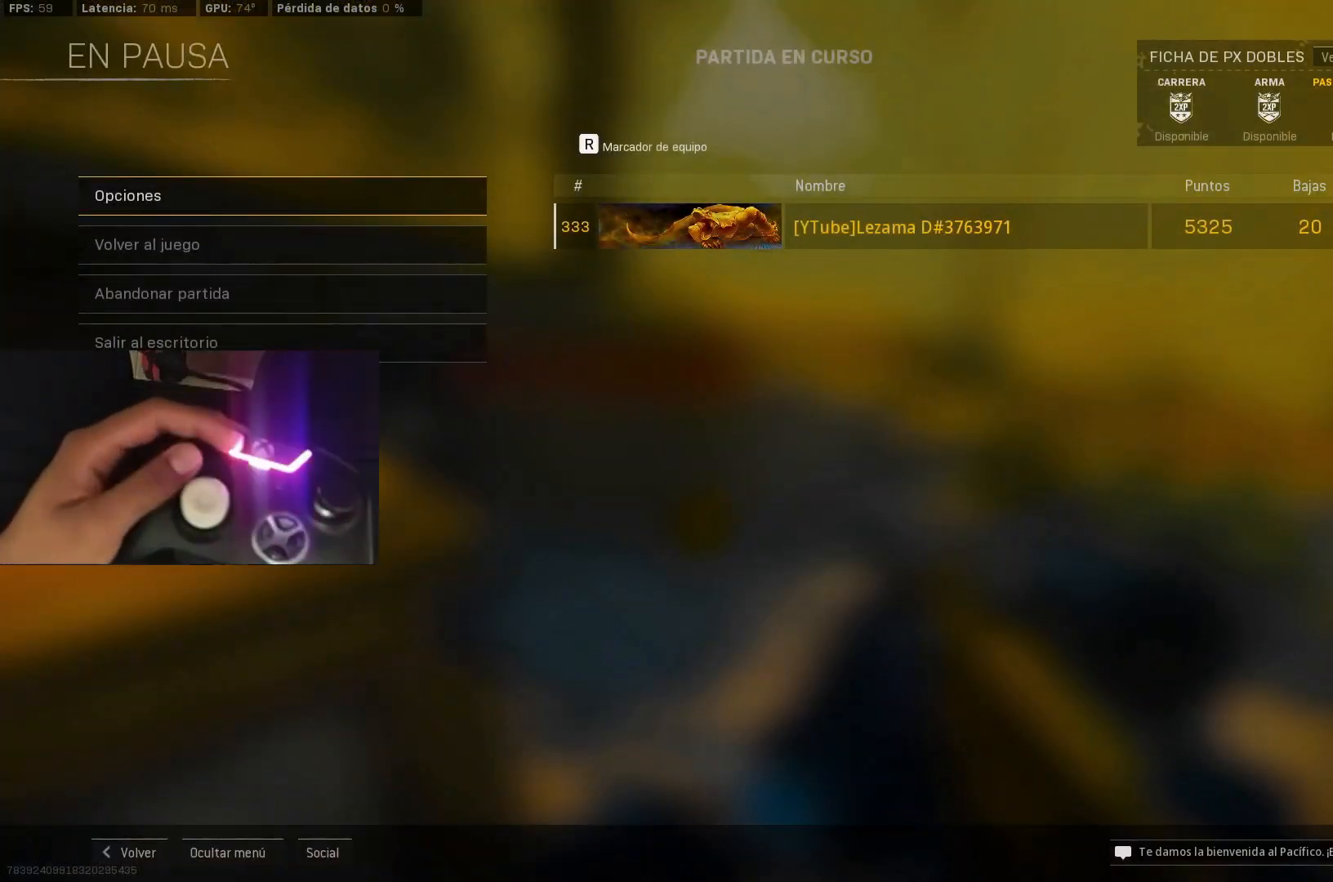
{"buttons": [], "left_stick": "center", "right_stick": "center", "events": []}
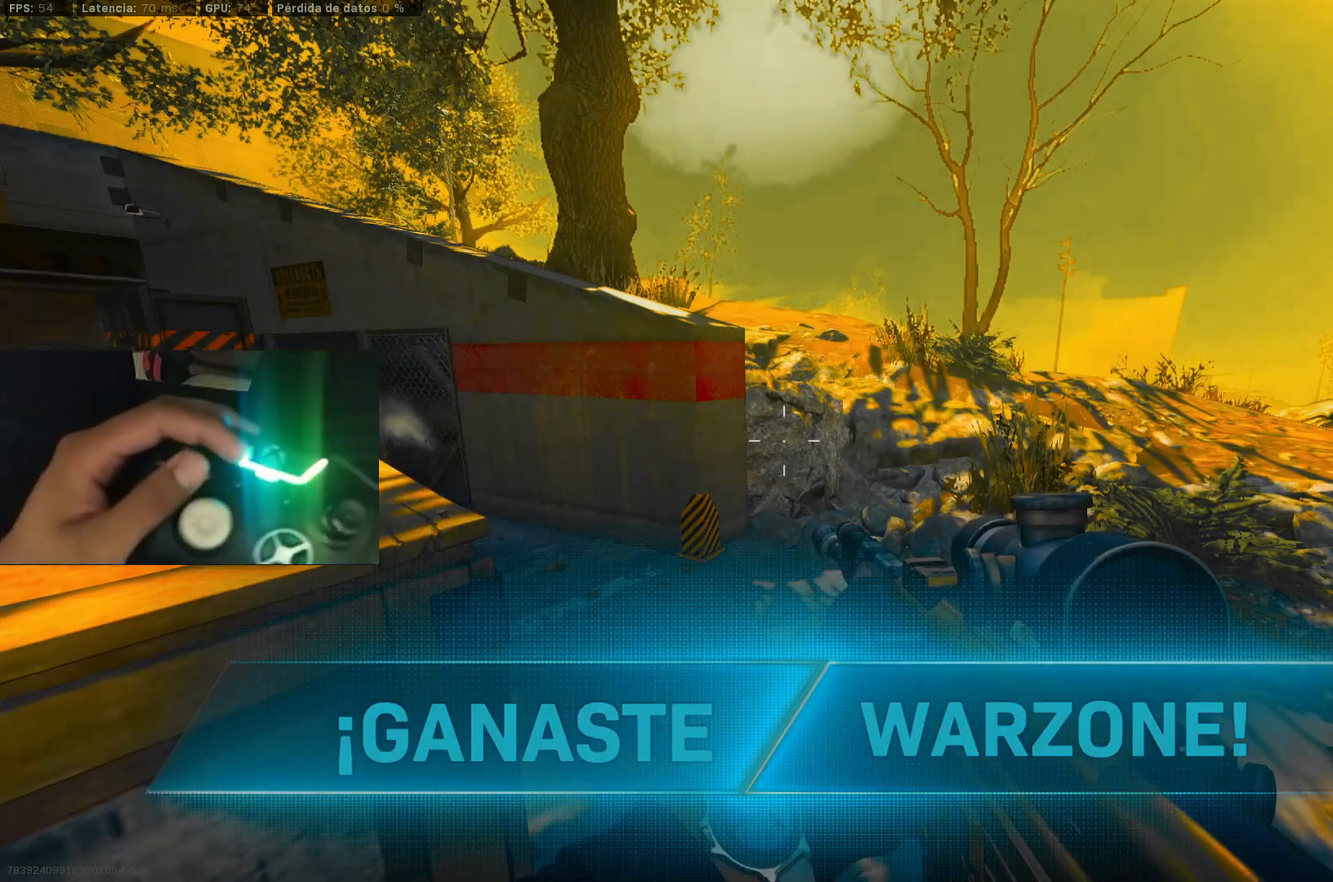
{"buttons": [], "left_stick": "center", "right_stick": "center", "events": []}
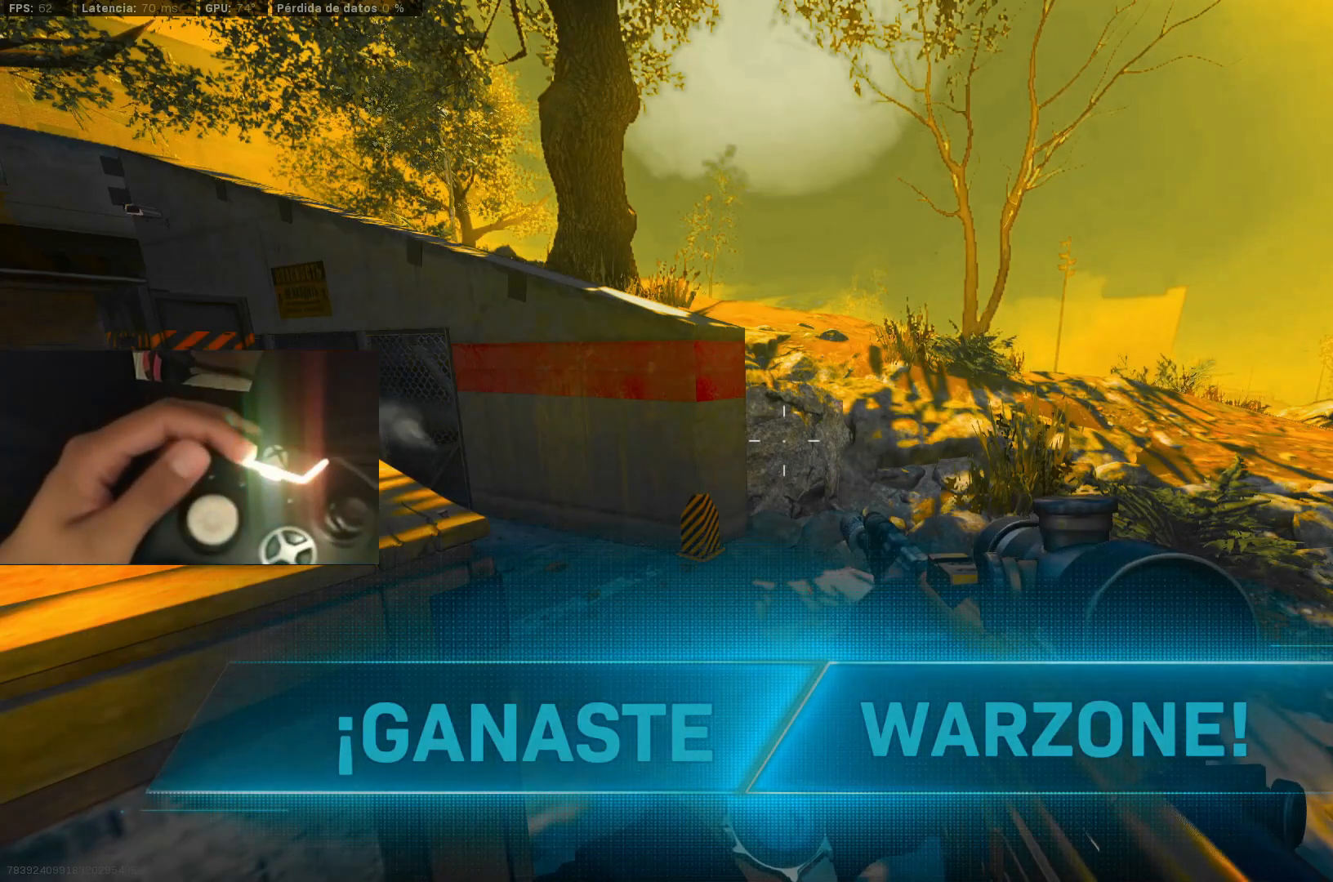
{"buttons": [], "left_stick": "center", "right_stick": "center", "events": []}
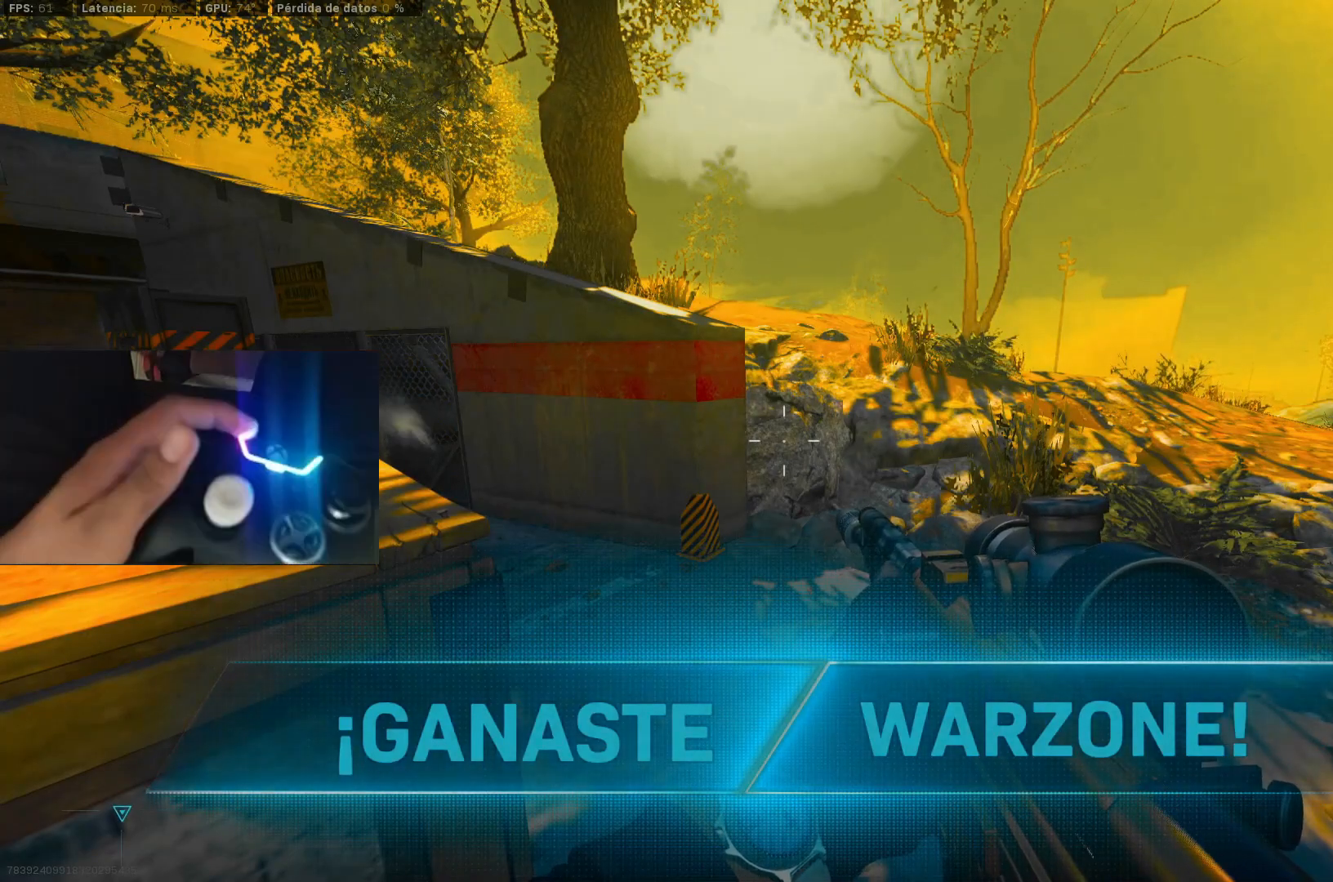
{"buttons": [], "left_stick": "center", "right_stick": "center", "events": []}
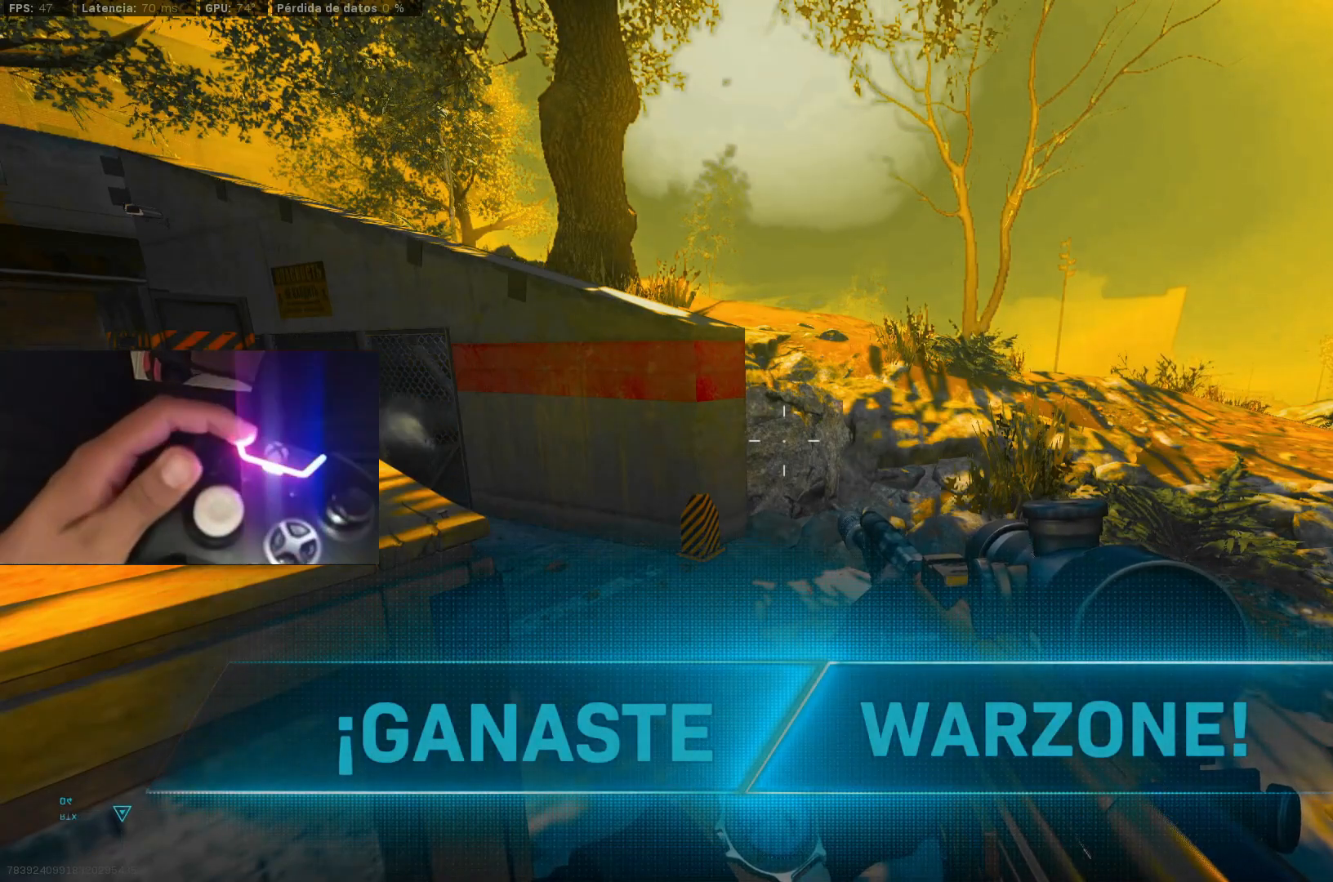
{"buttons": [], "left_stick": "center", "right_stick": "center", "events": []}
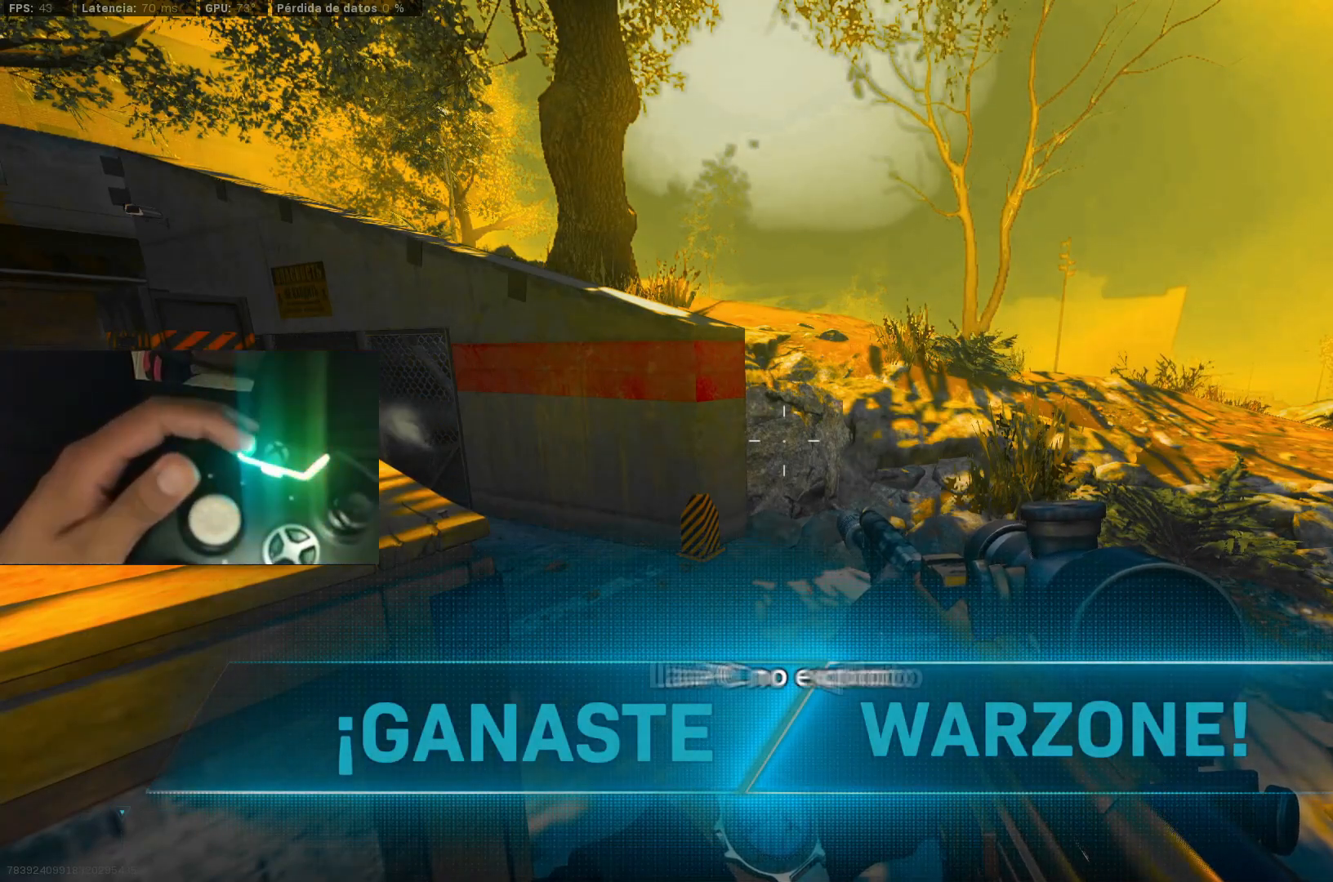
{"buttons": [], "left_stick": "center", "right_stick": "center", "events": []}